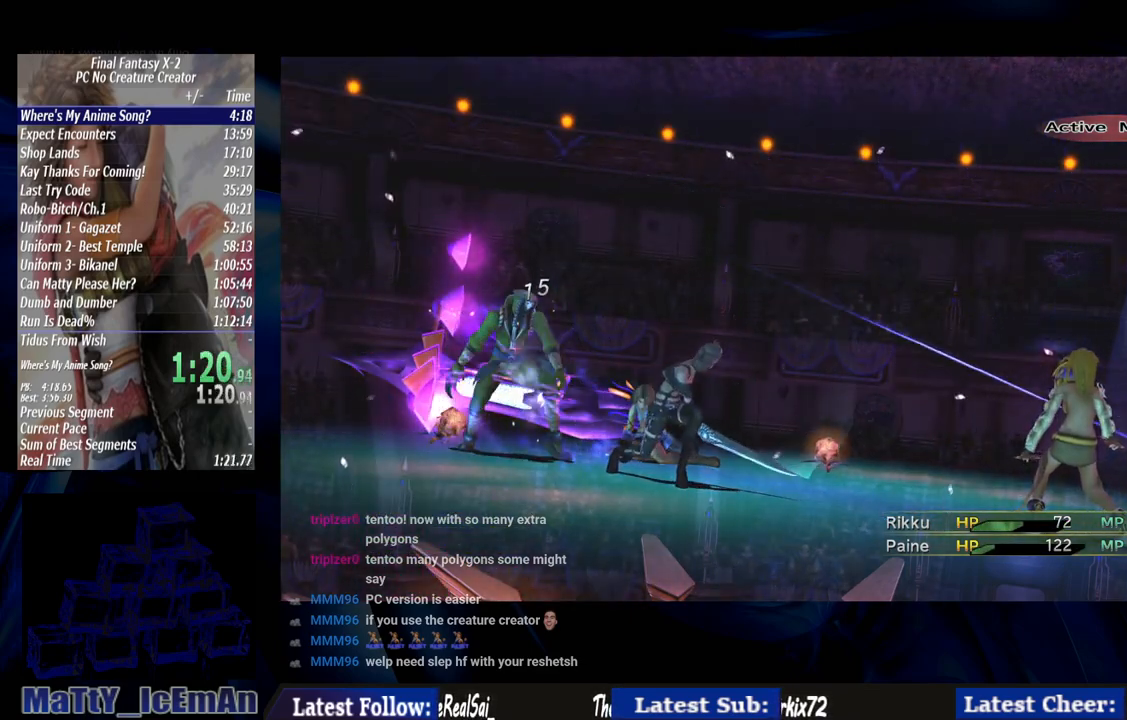
Gameplay with a controller (PlayStation layout); each line is a JSON object with the inputs held at the frame after it. "events" lists button and stick changes between this image and that frame as [ms after this image, input, new state], when the widget could be followed in between. Not read: L3 R3.
{"buttons": [], "left_stick": "center", "right_stick": "center", "events": []}
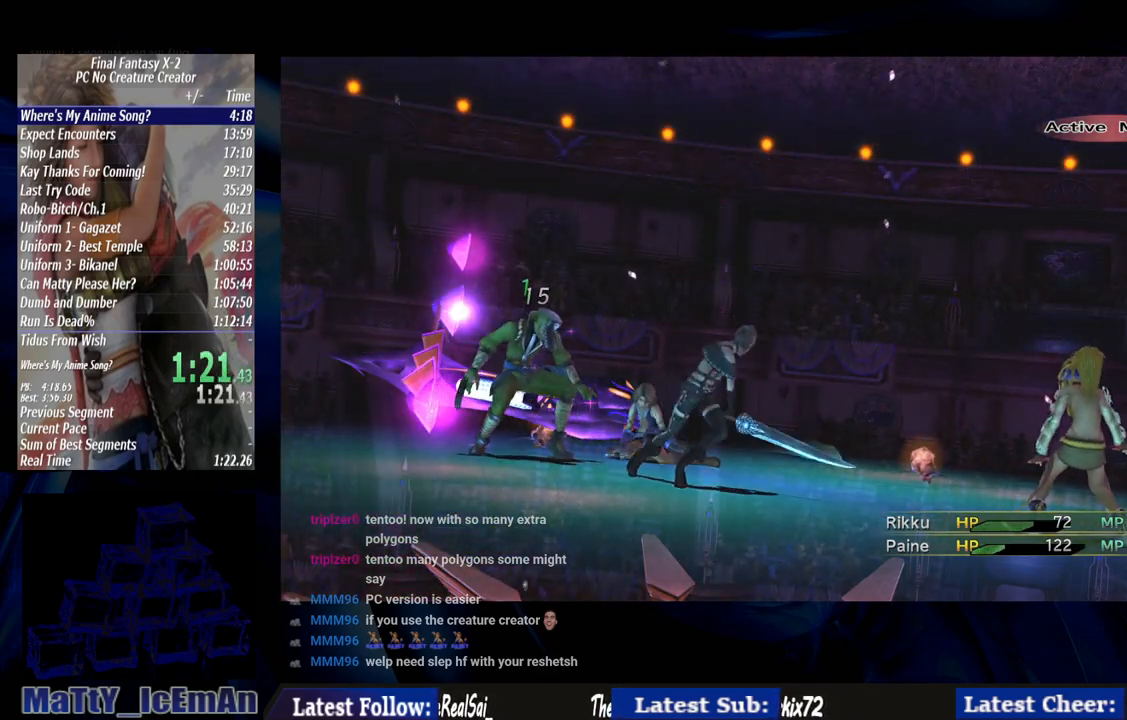
{"buttons": [], "left_stick": "center", "right_stick": "center", "events": []}
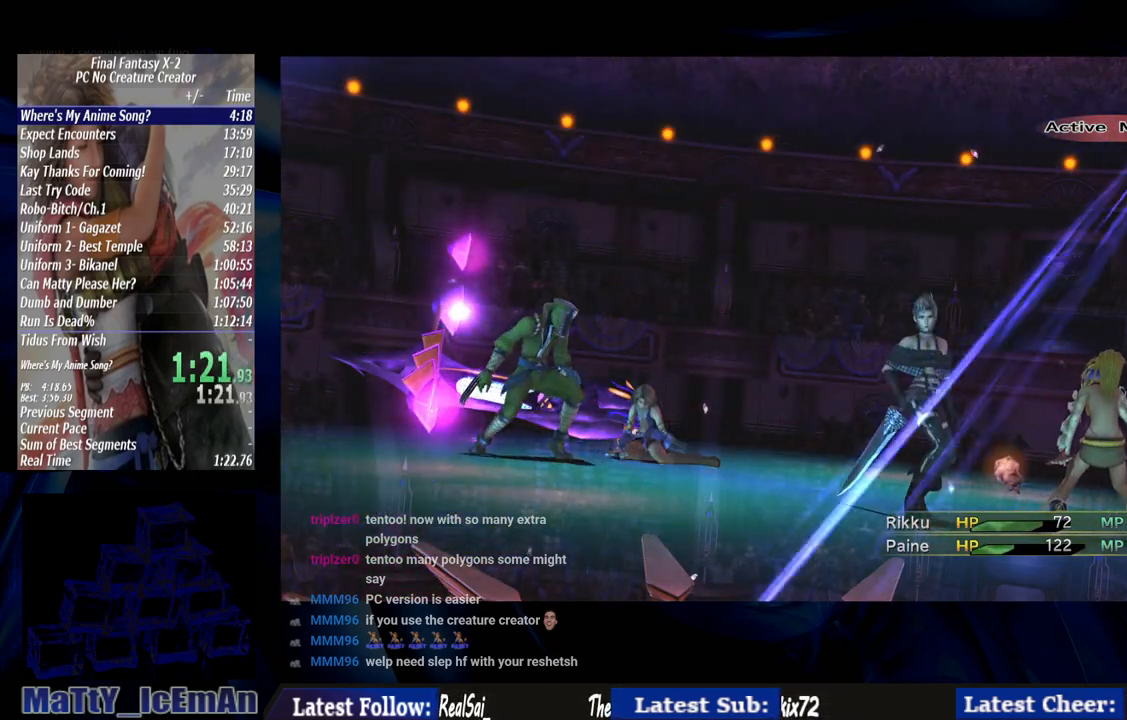
{"buttons": [], "left_stick": "center", "right_stick": "center", "events": []}
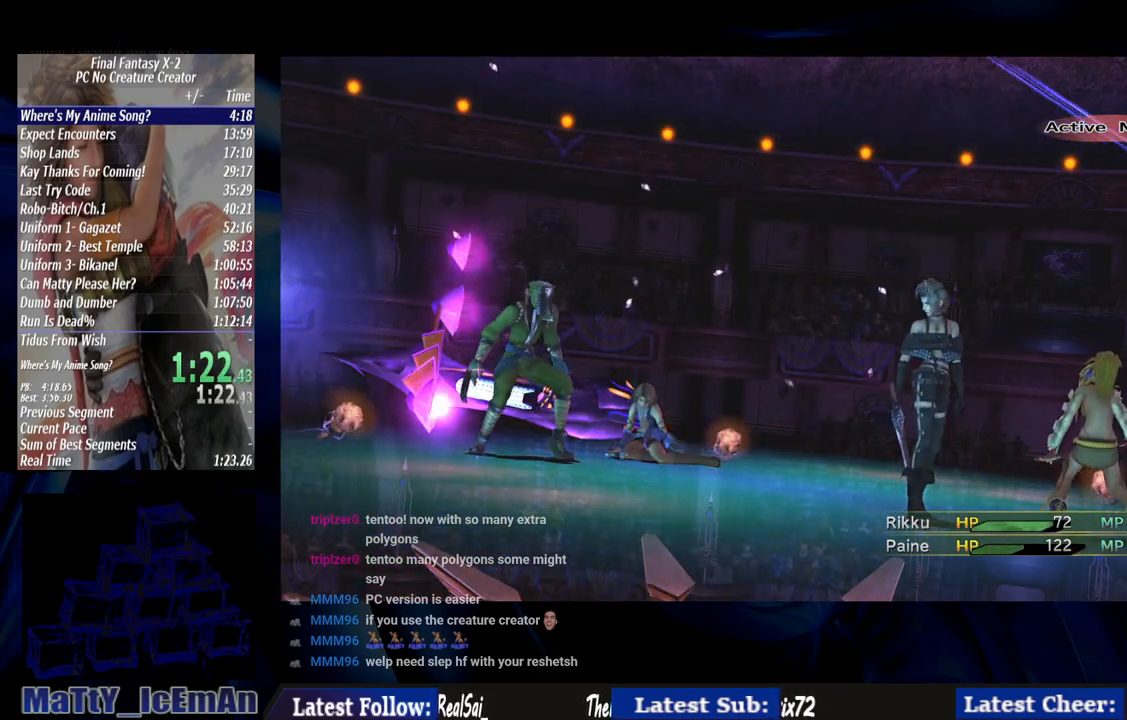
{"buttons": [], "left_stick": "center", "right_stick": "center", "events": []}
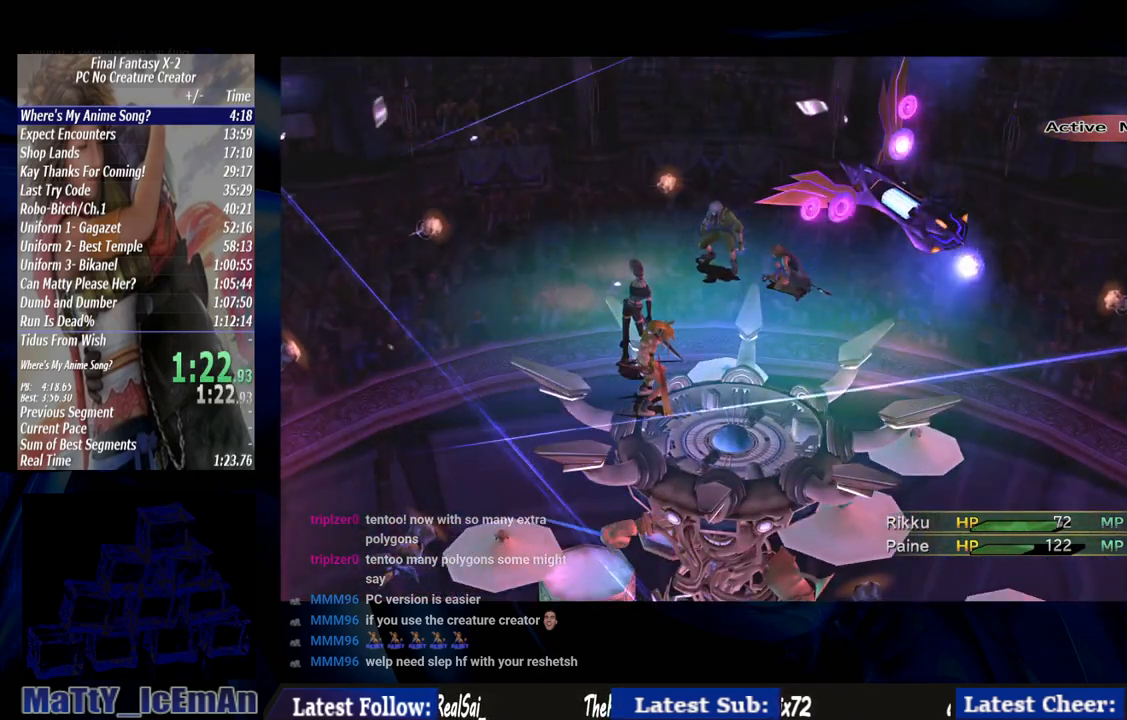
{"buttons": [], "left_stick": "center", "right_stick": "center", "events": []}
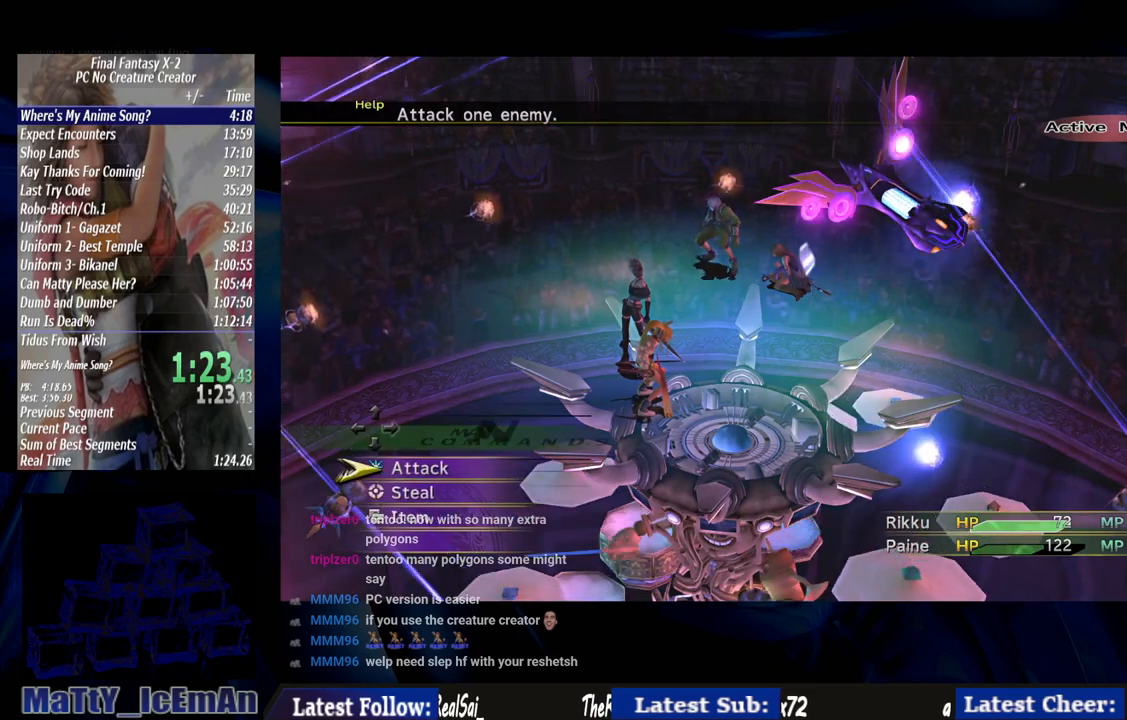
{"buttons": [], "left_stick": "center", "right_stick": "center", "events": []}
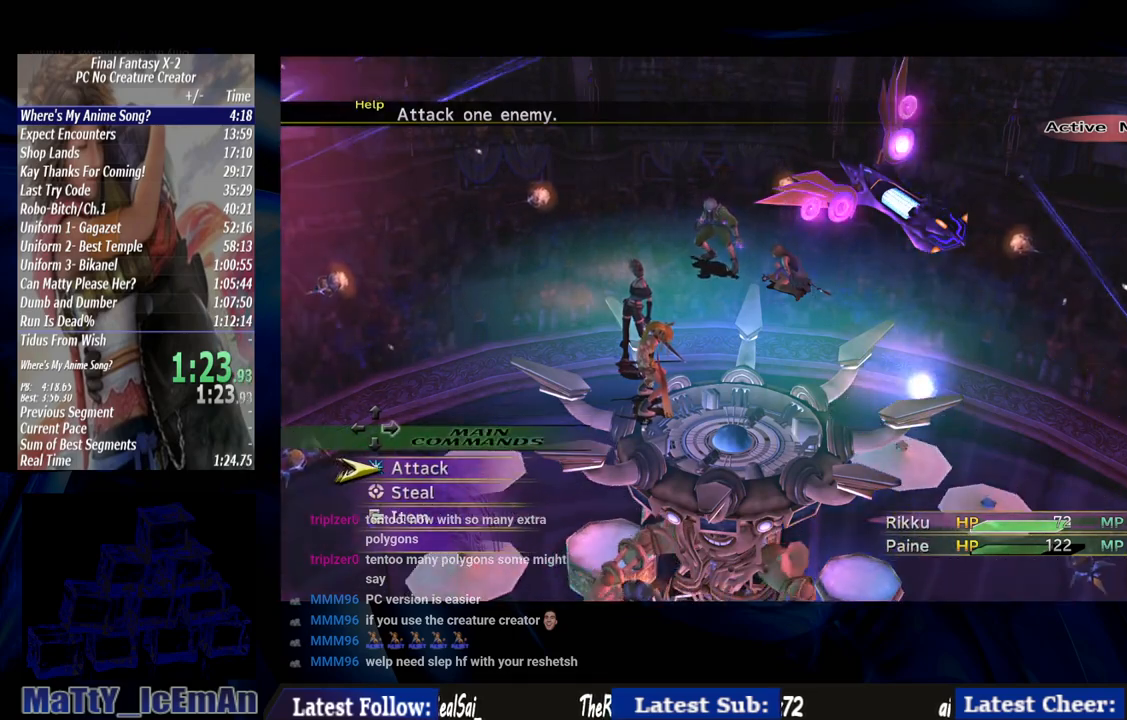
{"buttons": [], "left_stick": "center", "right_stick": "center", "events": []}
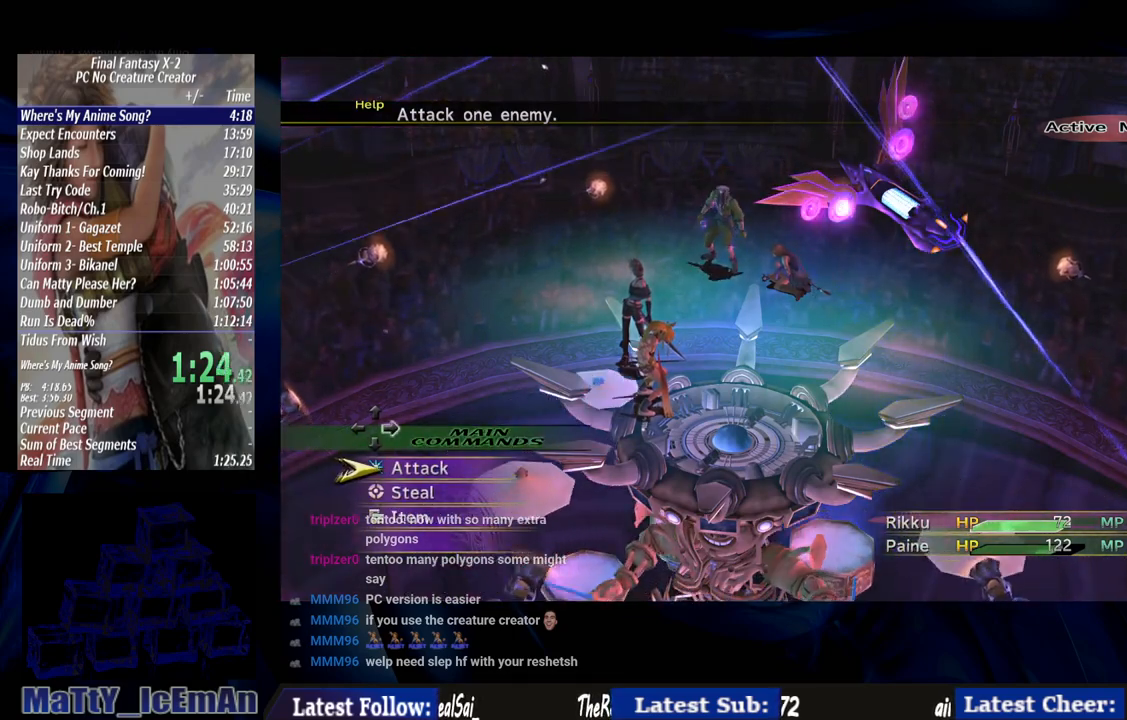
{"buttons": [], "left_stick": "center", "right_stick": "center", "events": []}
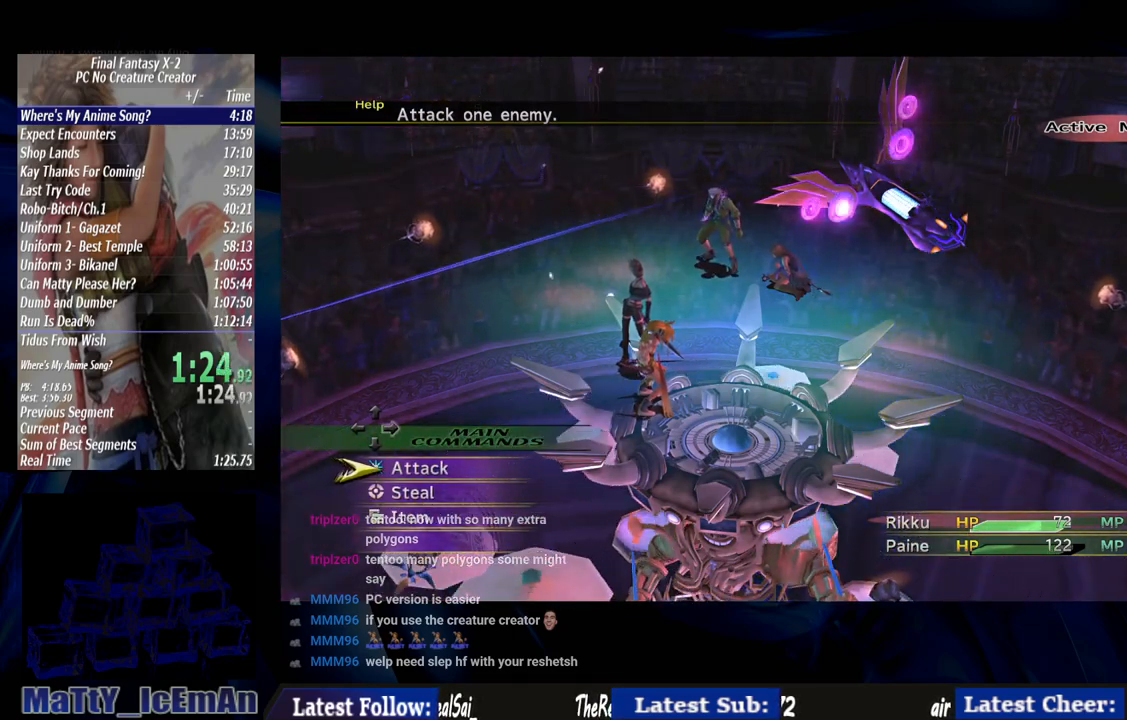
{"buttons": [], "left_stick": "center", "right_stick": "center", "events": []}
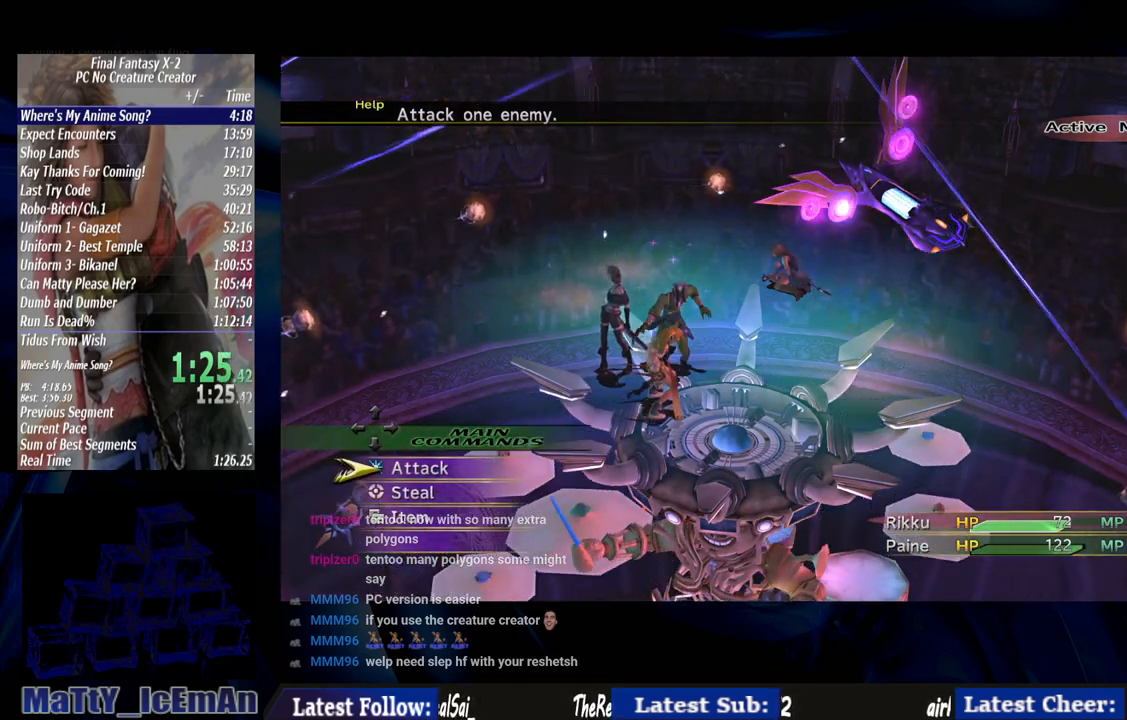
{"buttons": ["CROSS"], "left_stick": "center", "right_stick": "center", "events": [[17, "CROSS", "down"]]}
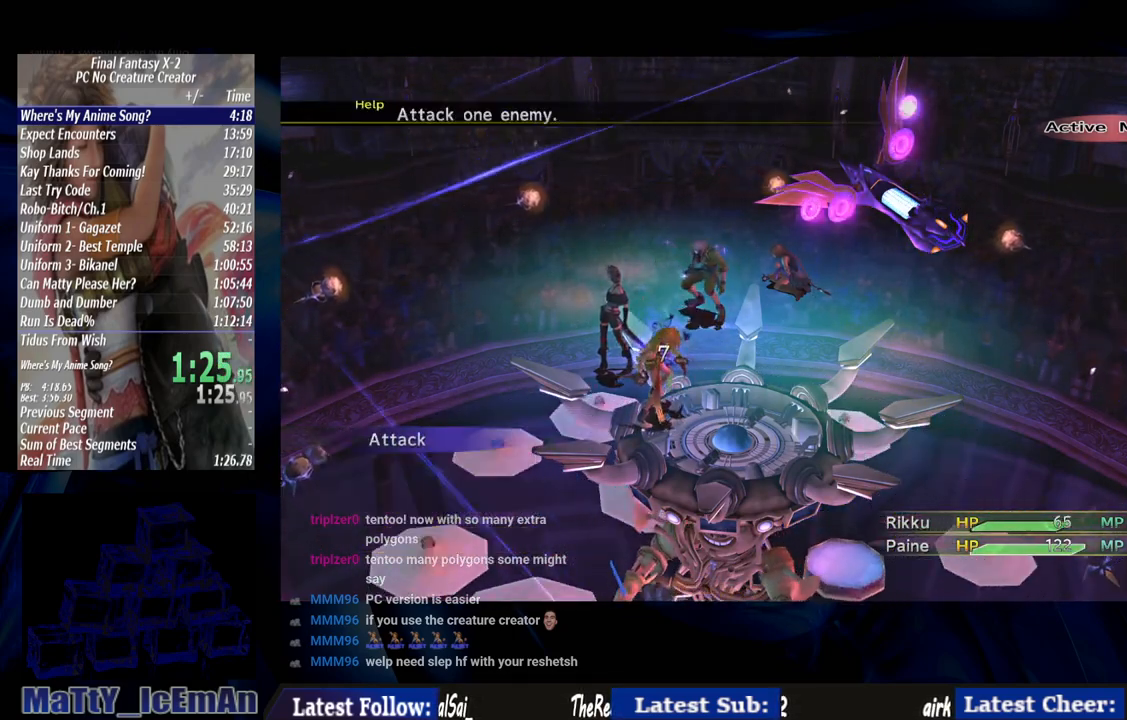
{"buttons": ["CROSS"], "left_stick": "center", "right_stick": "center", "events": []}
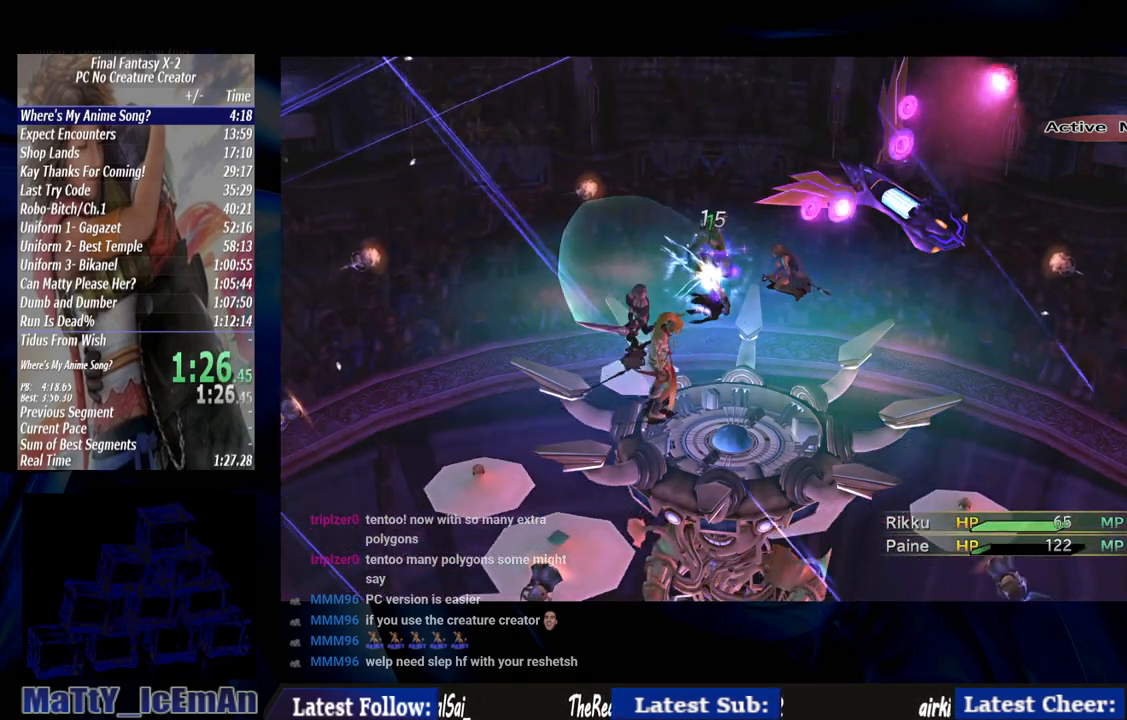
{"buttons": ["CROSS"], "left_stick": "center", "right_stick": "center", "events": []}
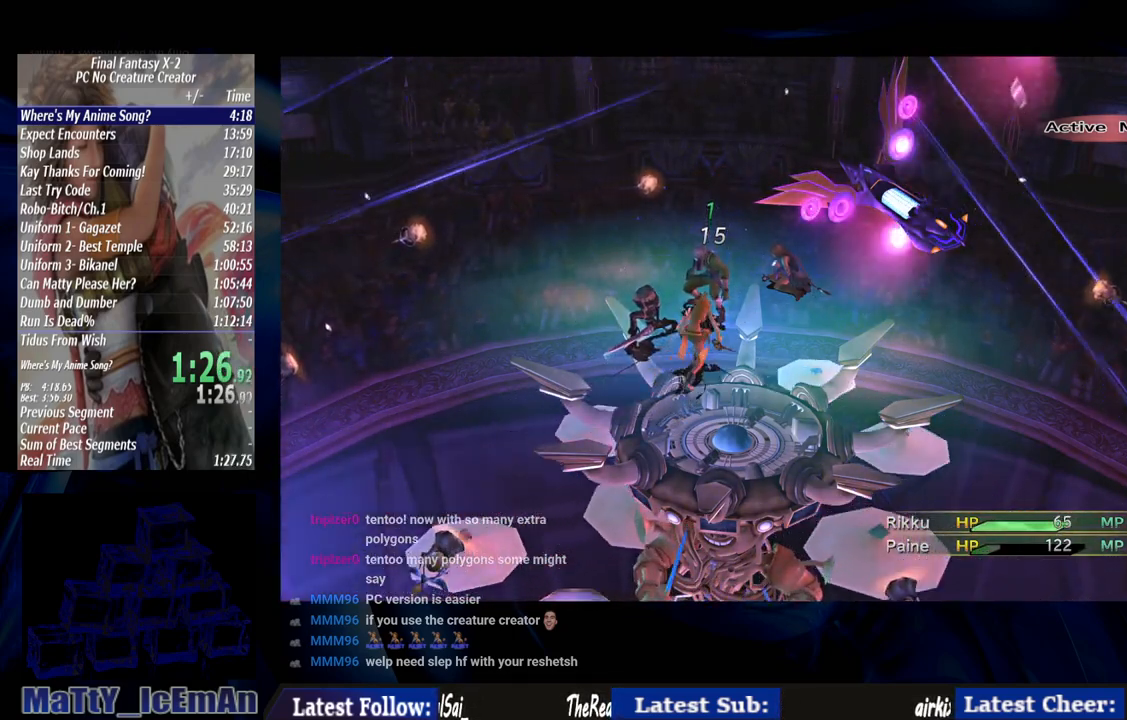
{"buttons": ["CROSS"], "left_stick": "center", "right_stick": "center", "events": []}
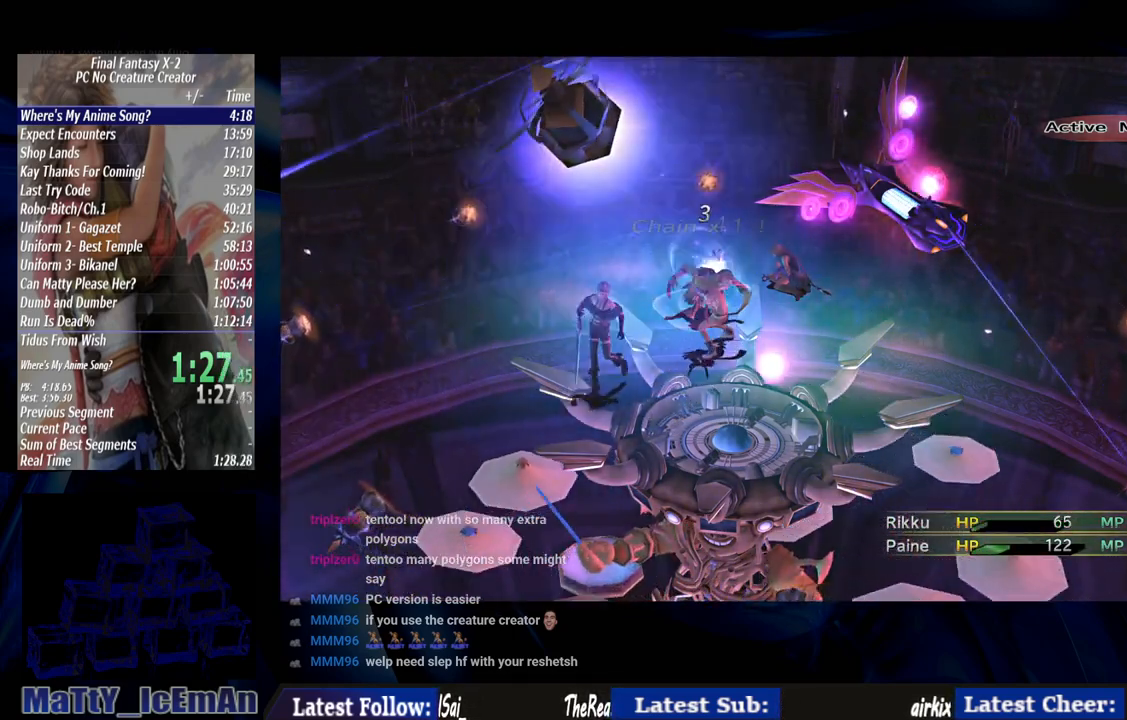
{"buttons": ["CROSS"], "left_stick": "center", "right_stick": "center", "events": []}
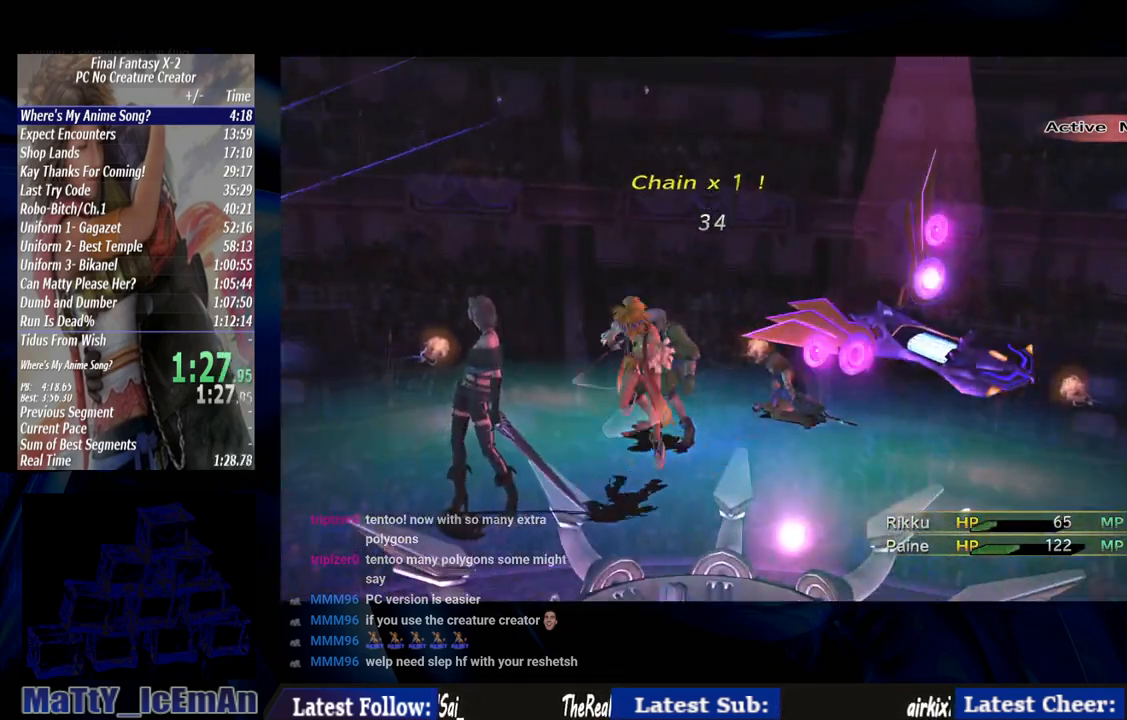
{"buttons": ["CROSS"], "left_stick": "center", "right_stick": "center", "events": []}
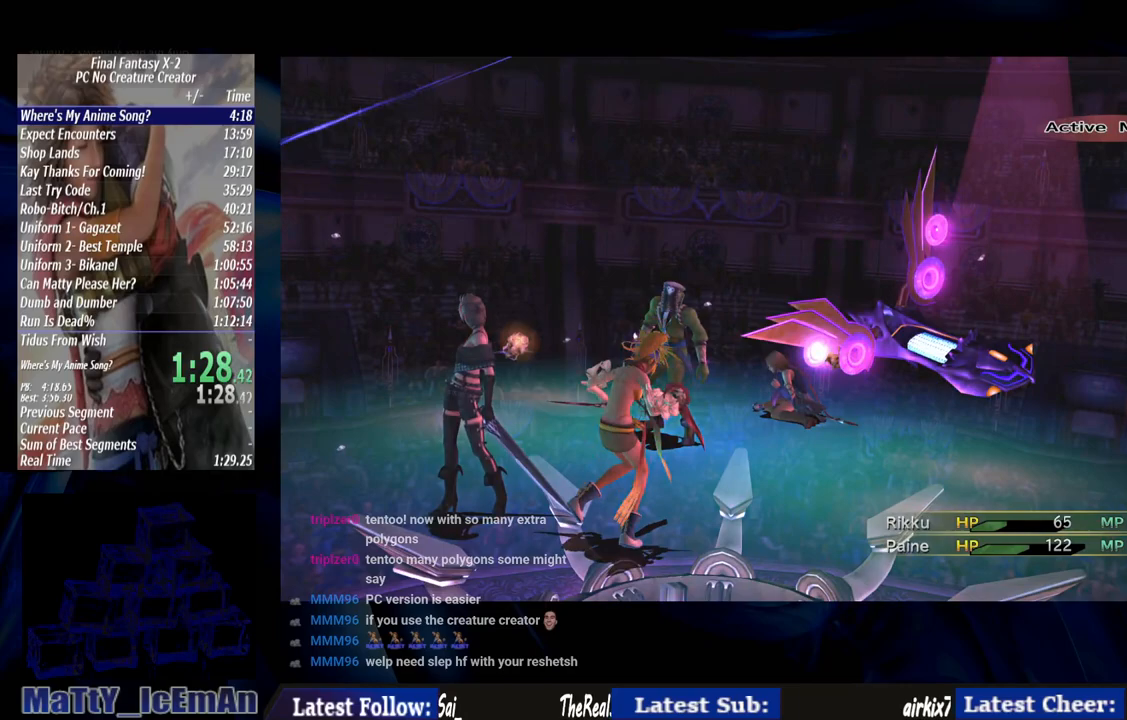
{"buttons": ["CROSS"], "left_stick": "center", "right_stick": "center", "events": []}
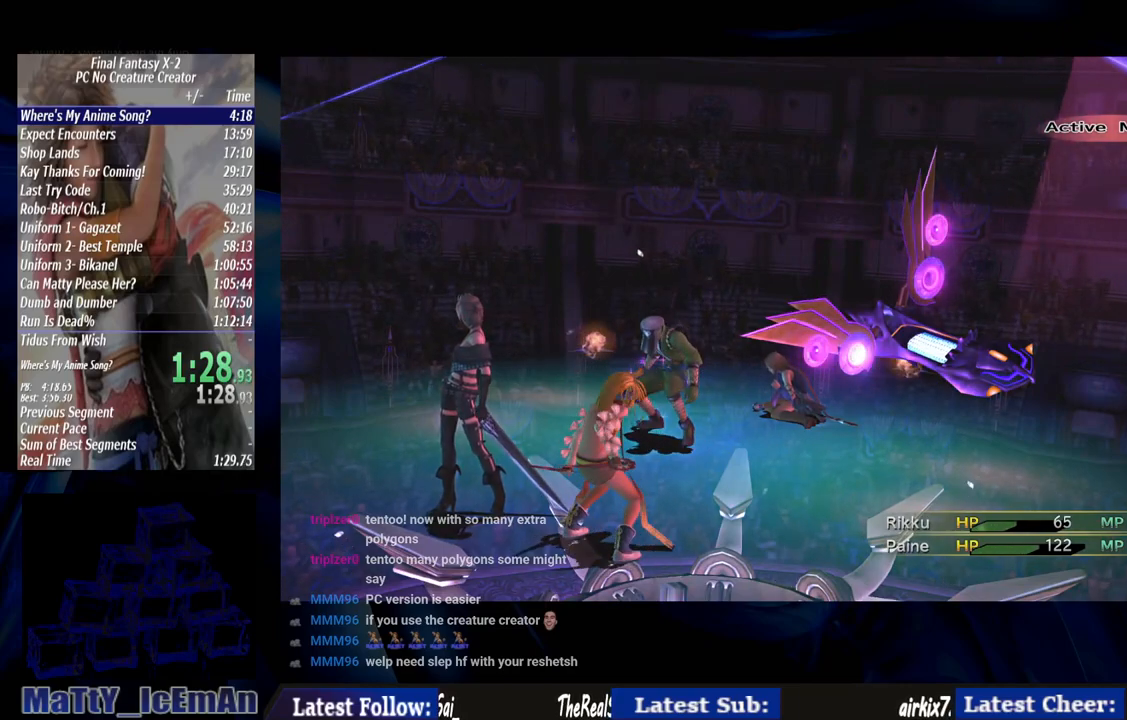
{"buttons": ["CROSS"], "left_stick": "center", "right_stick": "center", "events": []}
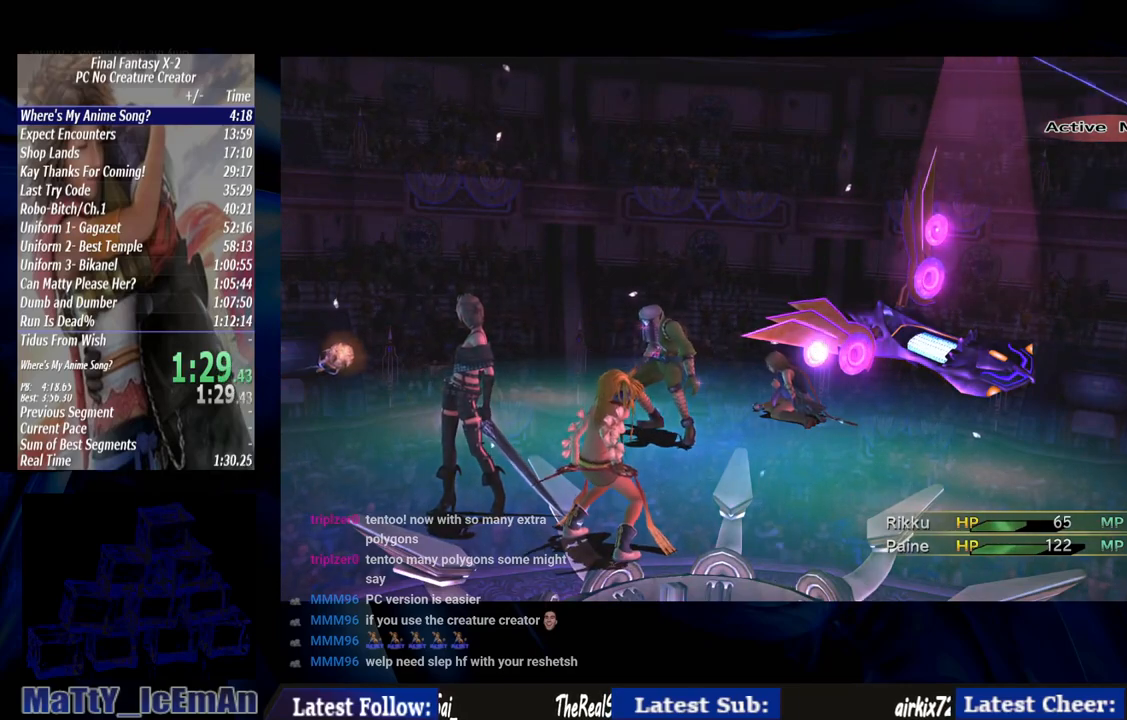
{"buttons": ["CROSS"], "left_stick": "center", "right_stick": "center", "events": []}
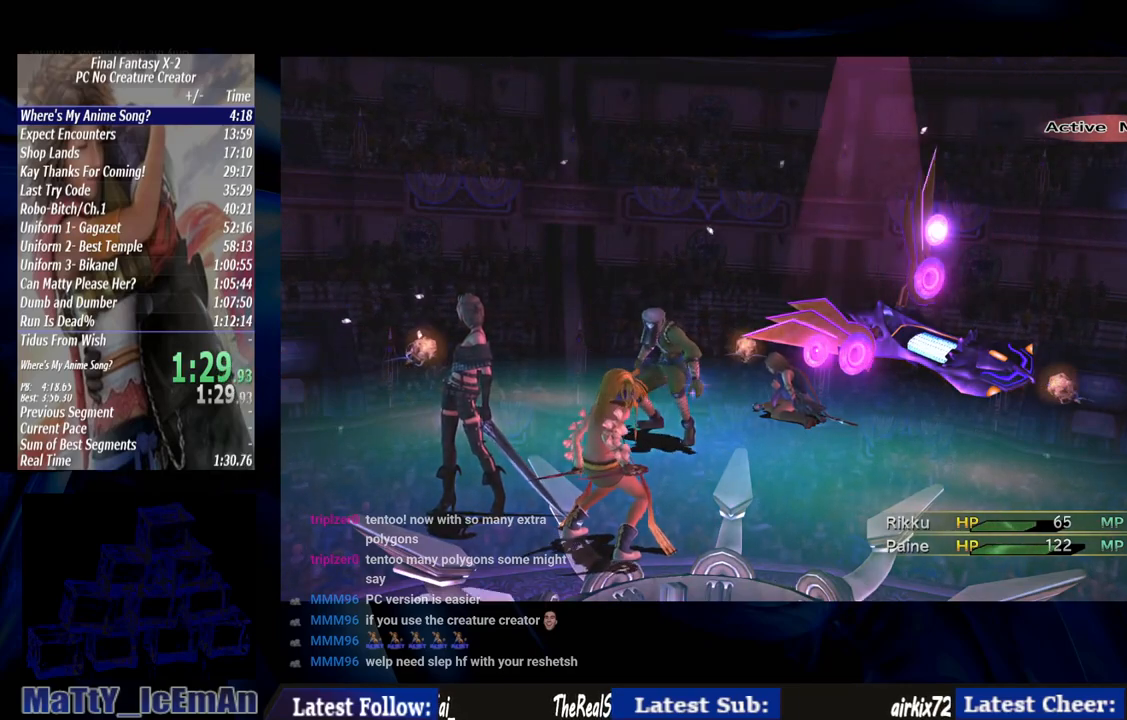
{"buttons": ["CROSS"], "left_stick": "center", "right_stick": "center", "events": []}
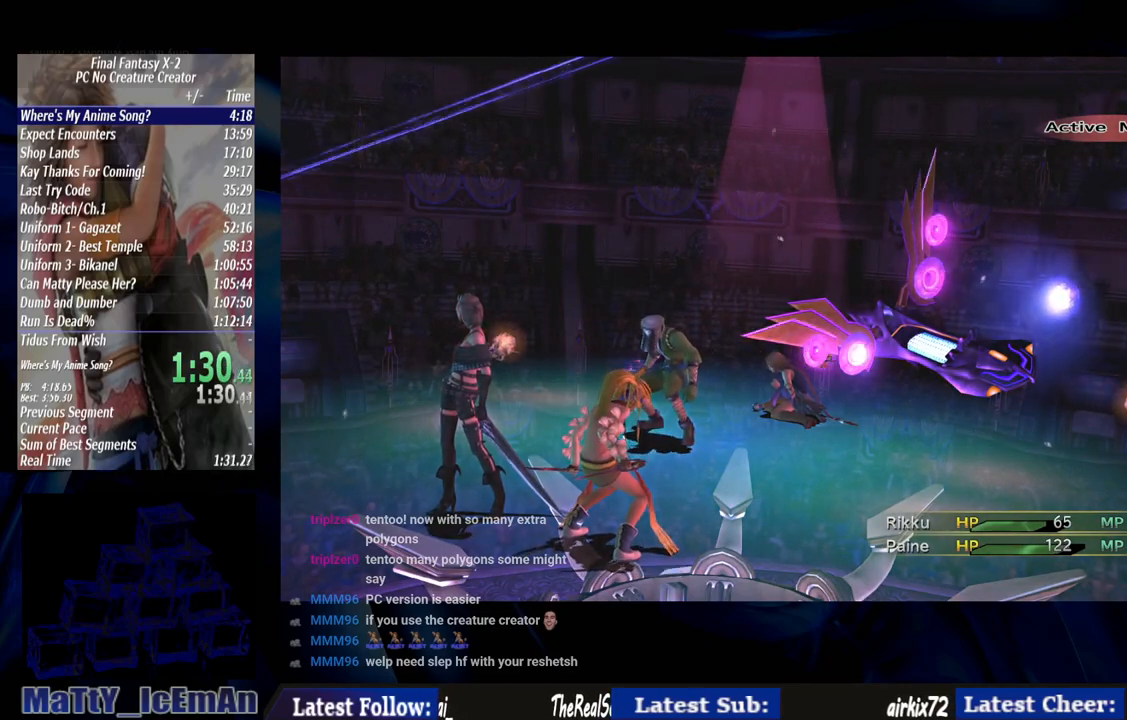
{"buttons": ["CROSS"], "left_stick": "center", "right_stick": "center", "events": []}
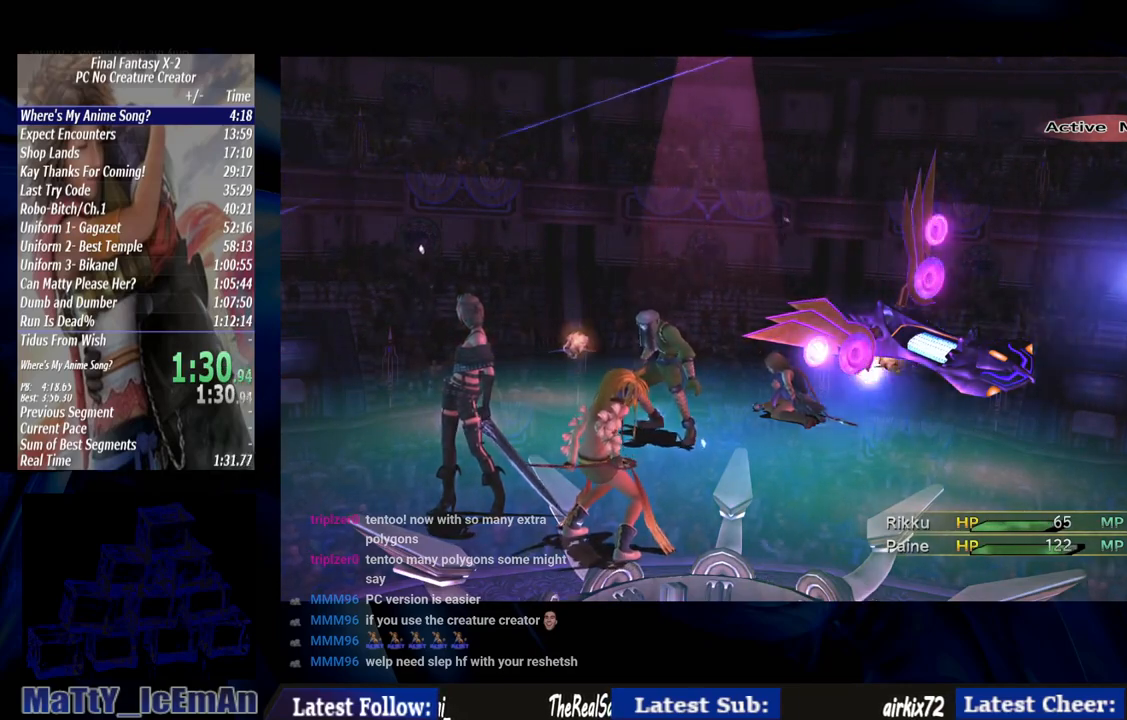
{"buttons": ["CROSS"], "left_stick": "center", "right_stick": "center", "events": []}
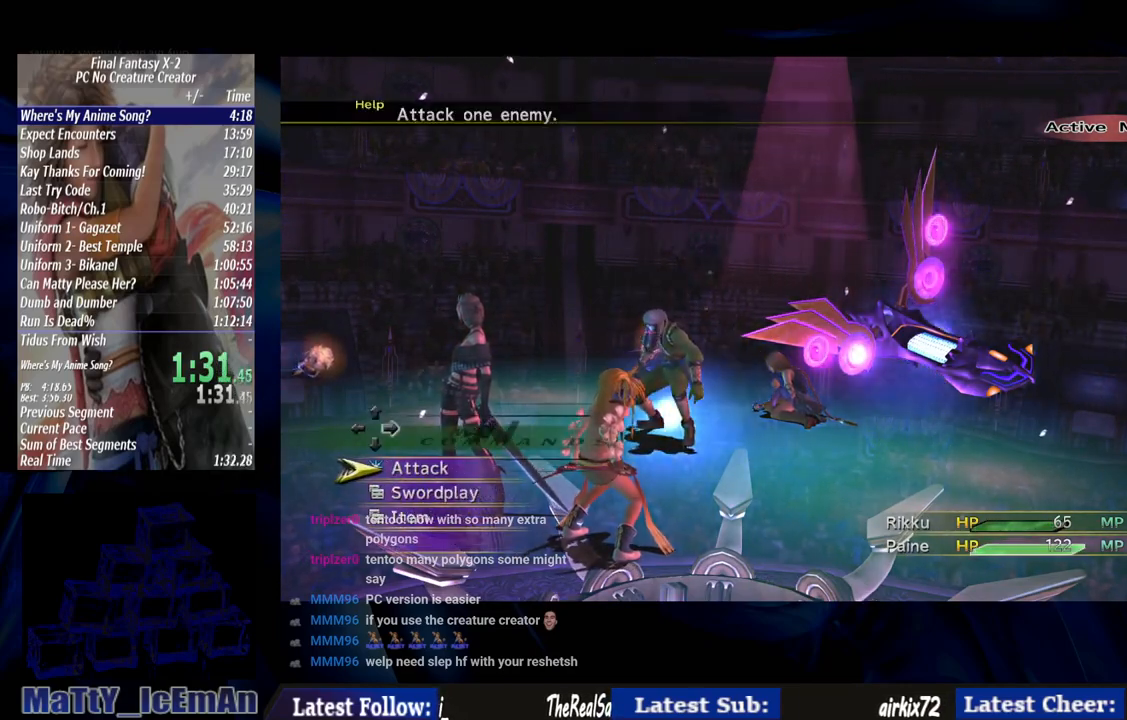
{"buttons": ["CROSS"], "left_stick": "center", "right_stick": "center", "events": []}
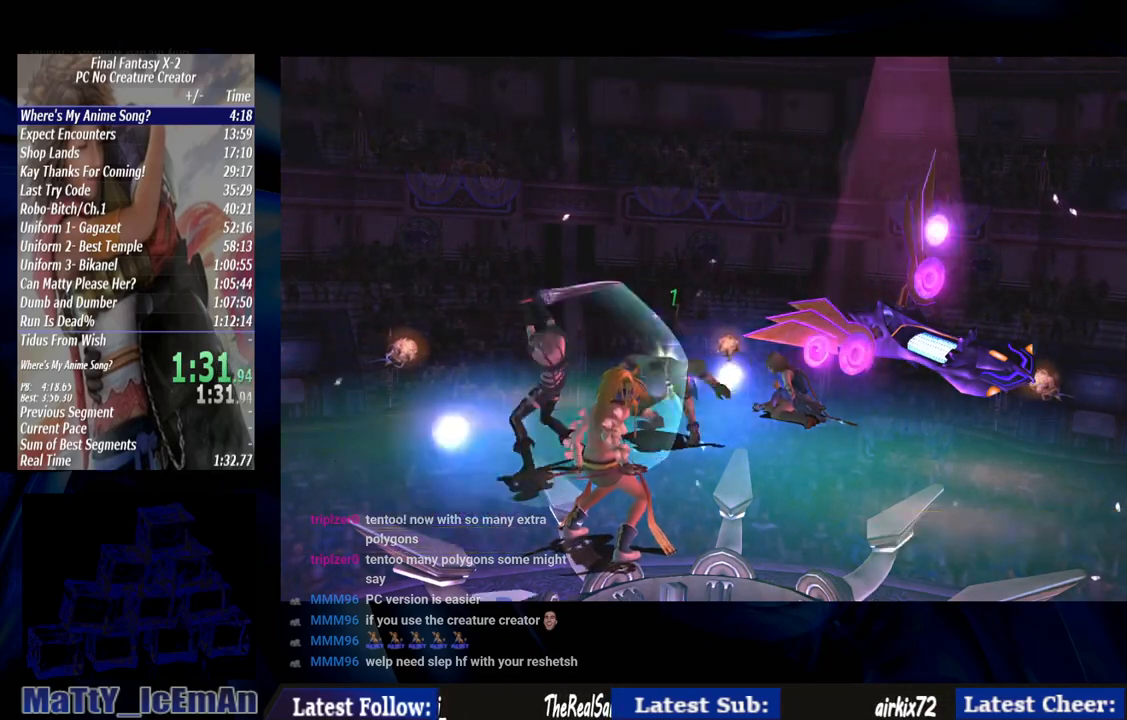
{"buttons": ["CROSS"], "left_stick": "center", "right_stick": "center", "events": []}
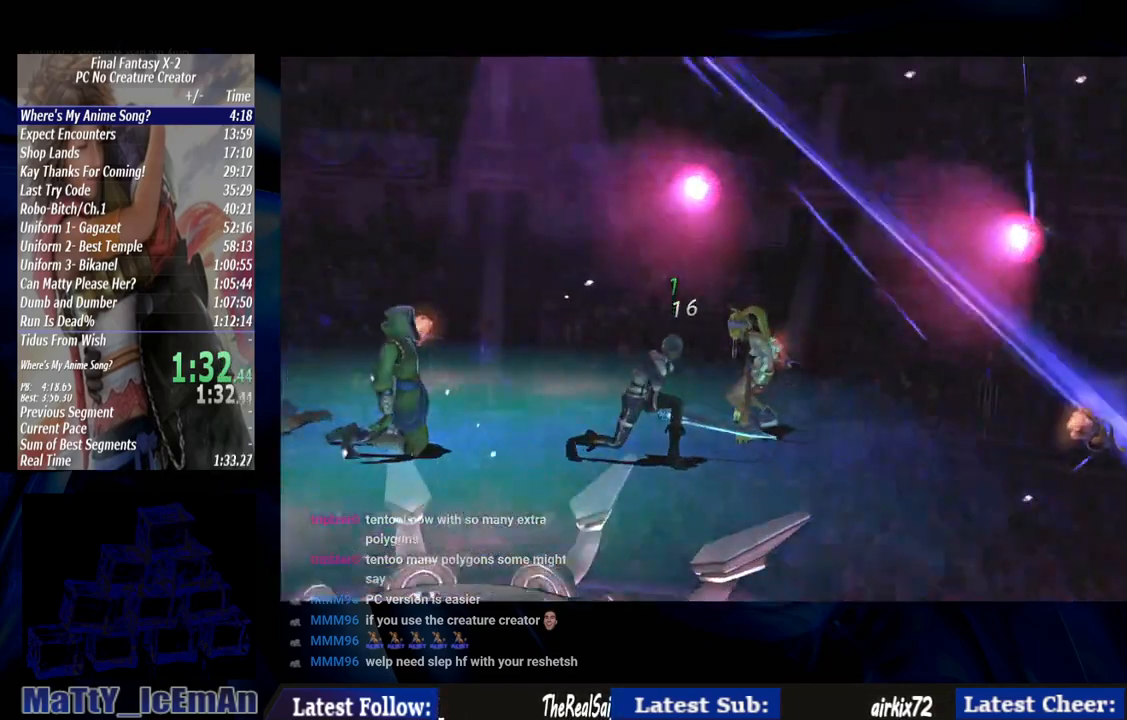
{"buttons": [], "left_stick": "center", "right_stick": "center", "events": [[117, "CROSS", "up"]]}